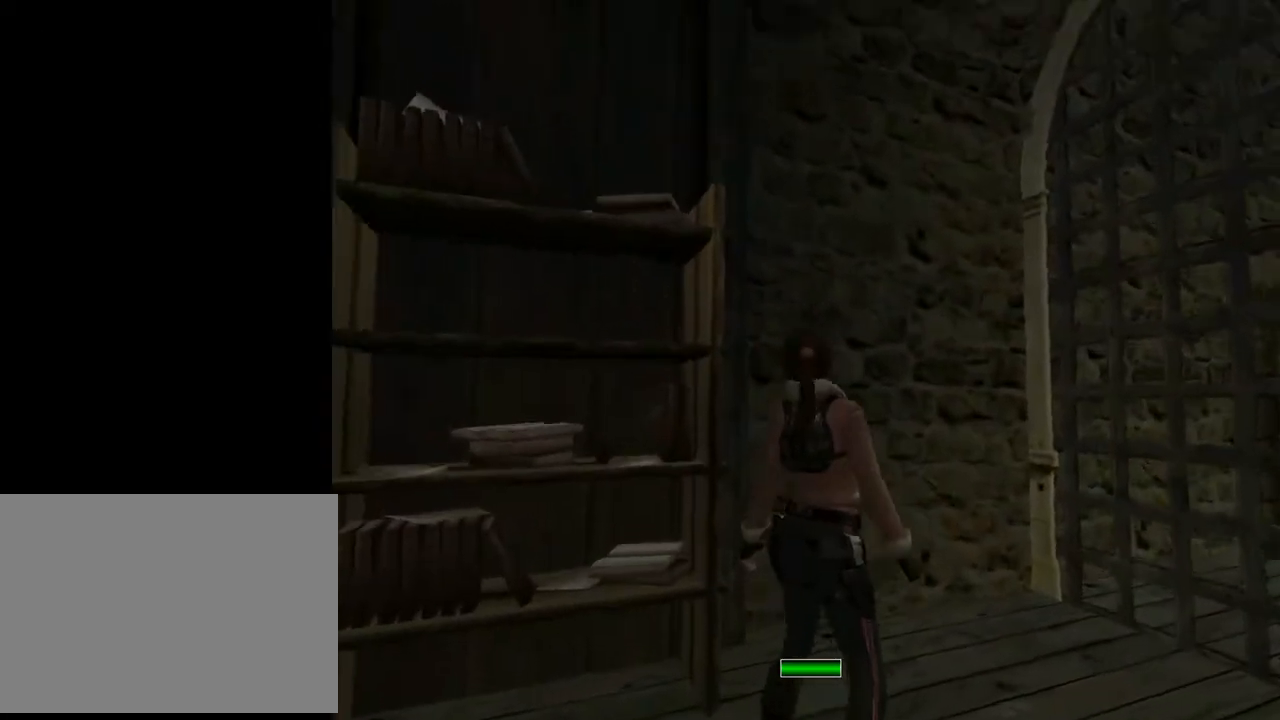
Gameplay with a controller (PlayStation layout); each line is a JSON object with the inputs held at the frame after it. "events" lists button and stick changes between this image and that frame as [ms after this image, input, new state], when the widget could be followed in between. Not read: L1.
{"buttons": ["L2", "DPAD_RIGHT"], "left_stick": "center", "right_stick": "center", "events": [[200, "DPAD_RIGHT", "down"], [267, "DPAD_DOWN", "up"]]}
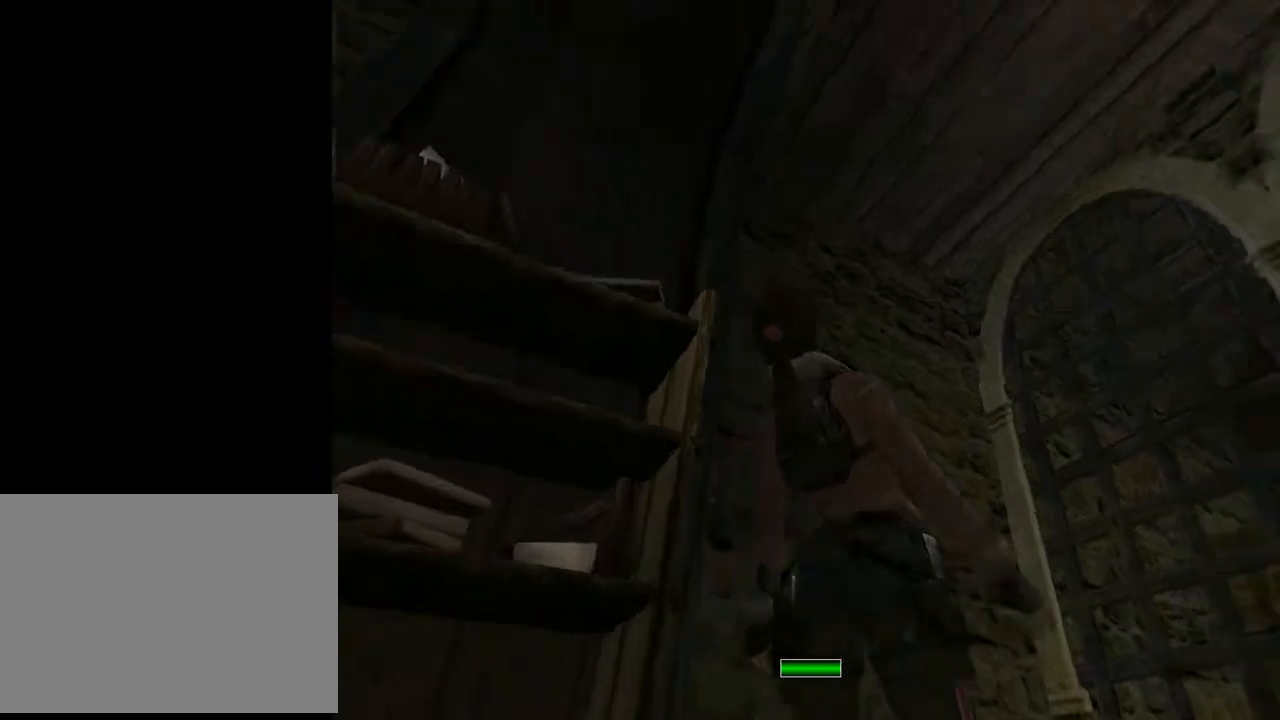
{"buttons": ["L2", "DPAD_RIGHT"], "left_stick": "center", "right_stick": "center", "events": []}
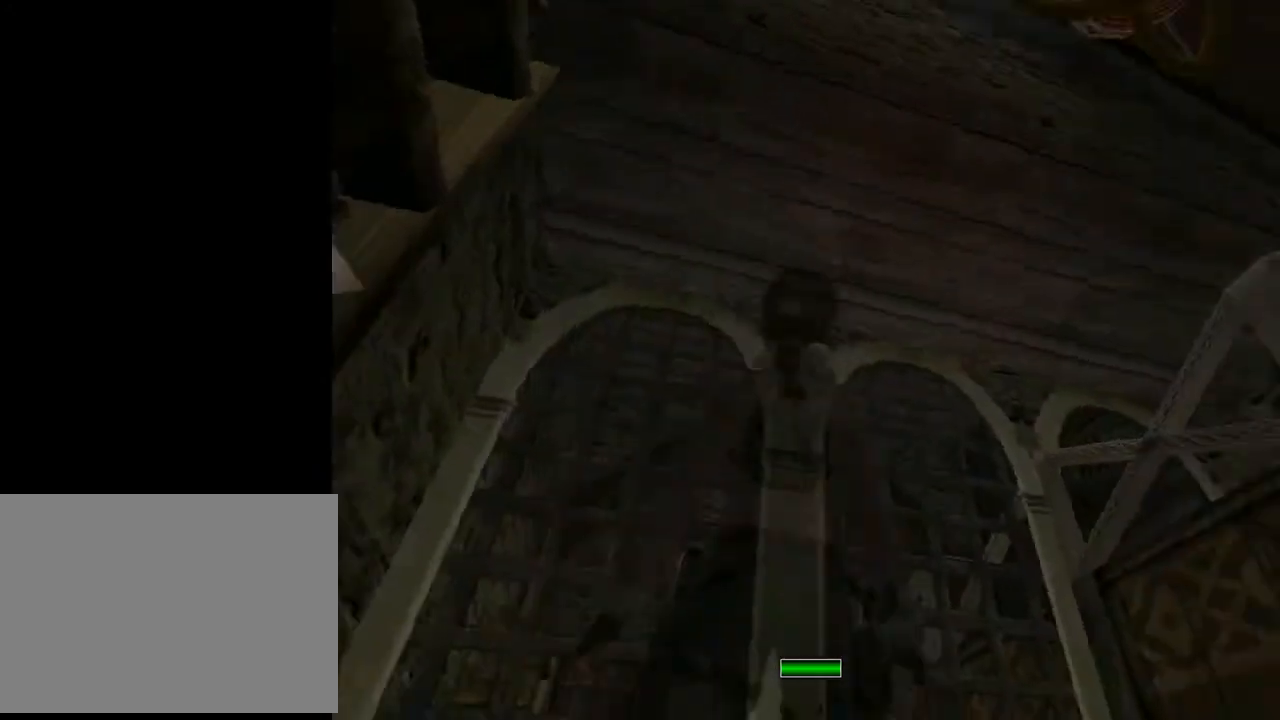
{"buttons": ["L2", "DPAD_RIGHT"], "left_stick": "center", "right_stick": "center", "events": []}
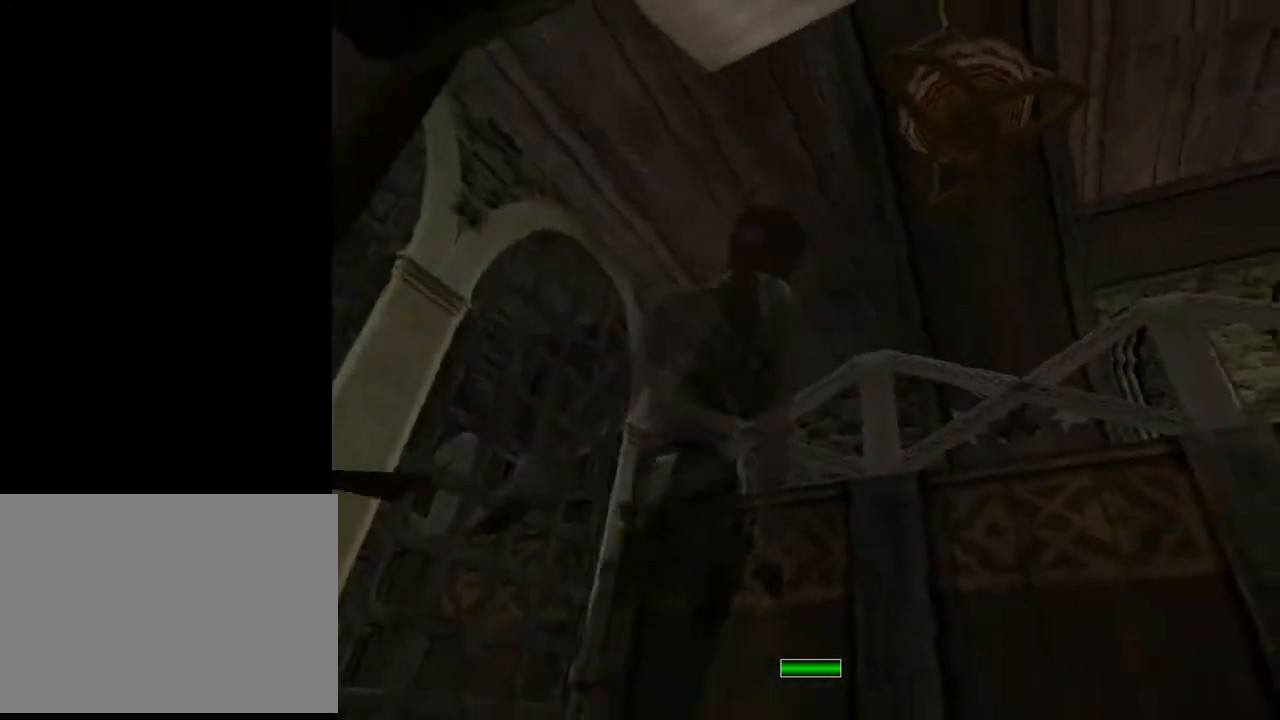
{"buttons": ["DPAD_UP", "DPAD_RIGHT"], "left_stick": "center", "right_stick": "center", "events": [[67, "L2", "up"], [500, "DPAD_UP", "down"]]}
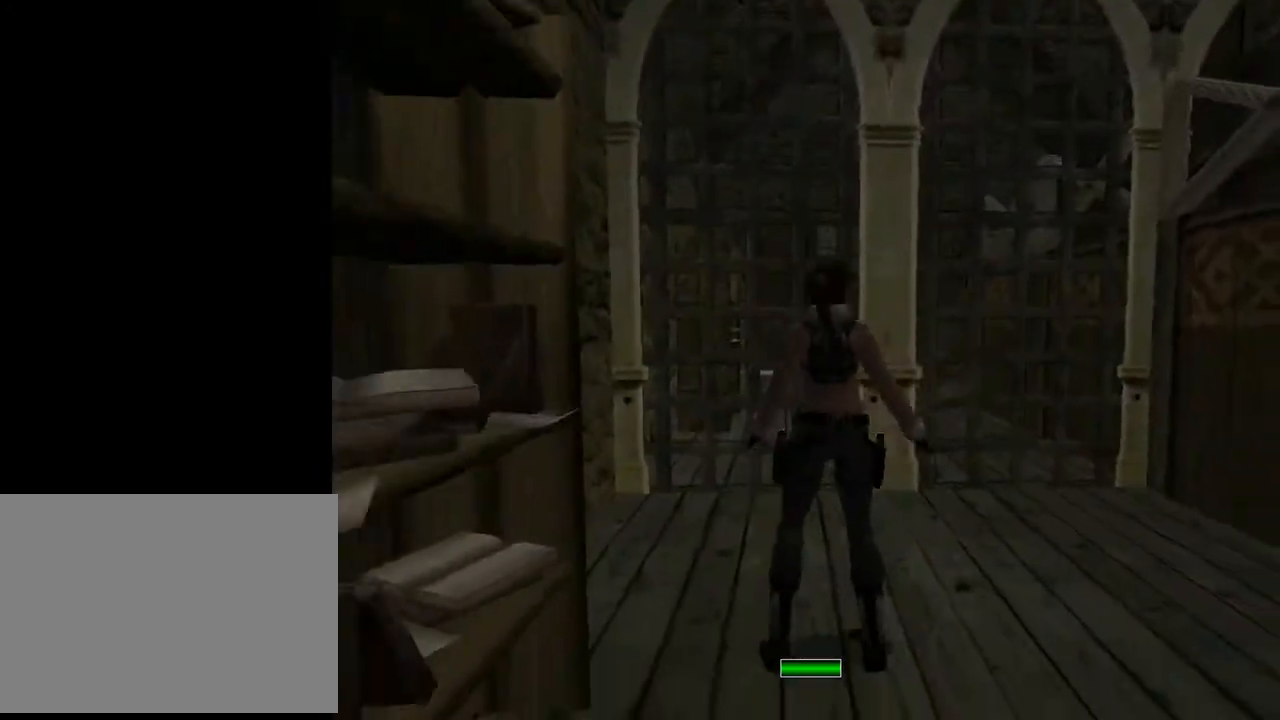
{"buttons": ["DPAD_RIGHT"], "left_stick": "center", "right_stick": "center", "events": [[433, "DPAD_UP", "up"]]}
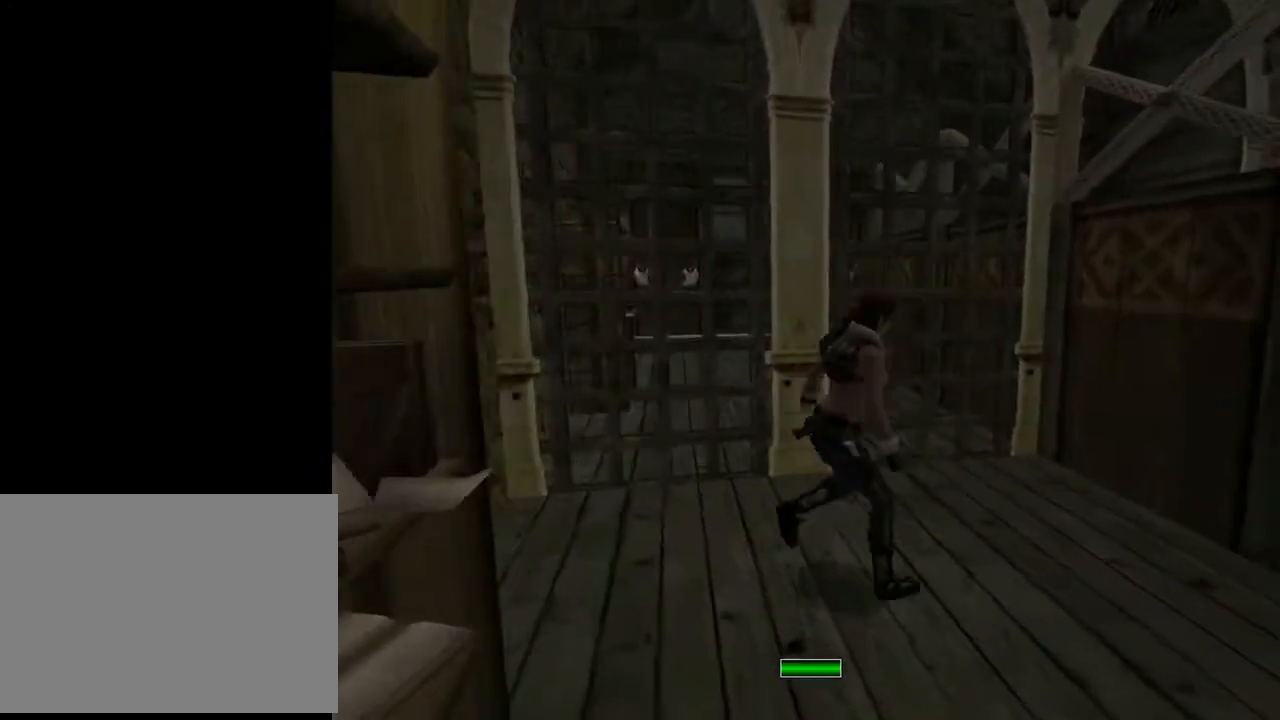
{"buttons": [], "left_stick": "center", "right_stick": "center", "events": [[467, "DPAD_RIGHT", "up"]]}
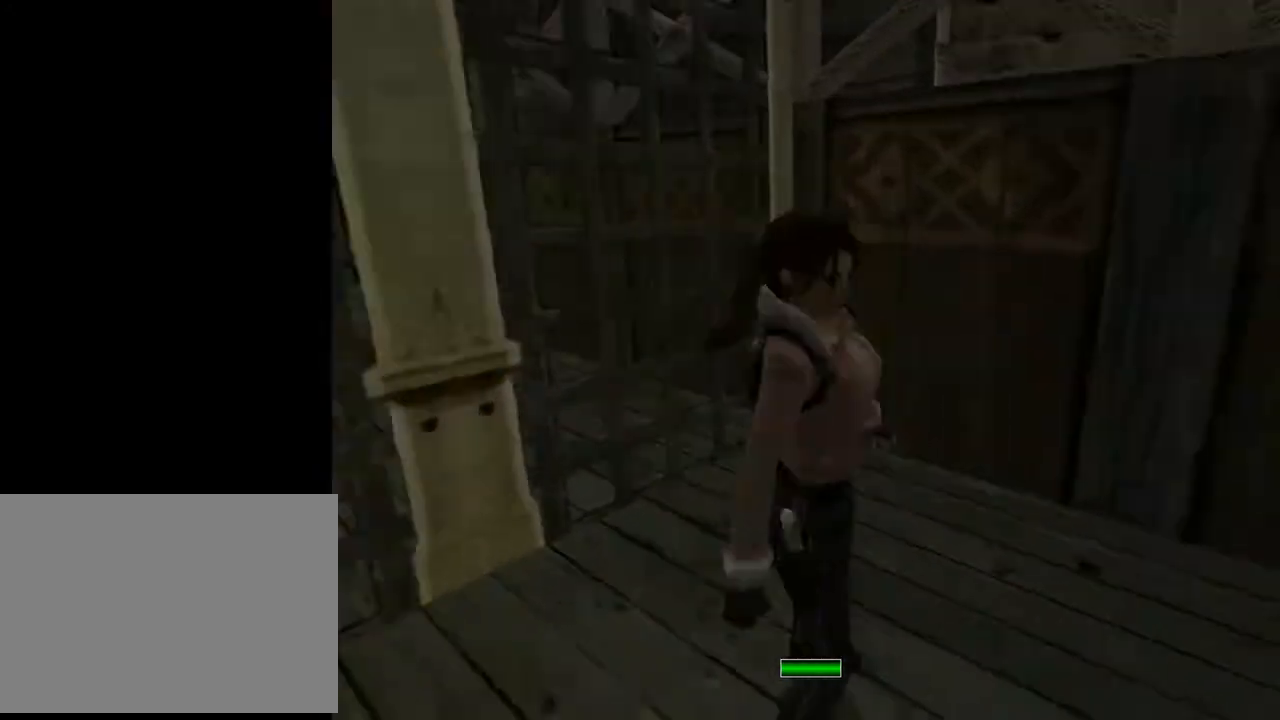
{"buttons": ["DPAD_UP", "DPAD_RIGHT"], "left_stick": "center", "right_stick": "center", "events": [[100, "DPAD_UP", "down"], [233, "DPAD_RIGHT", "down"]]}
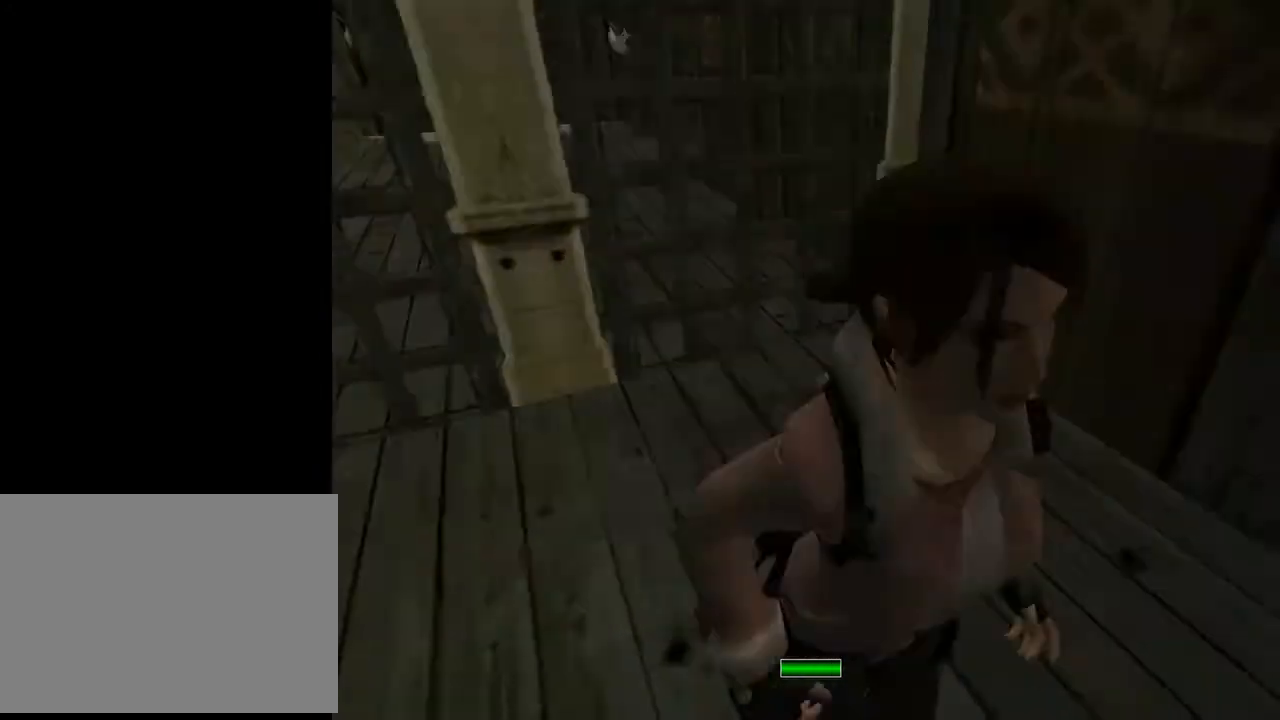
{"buttons": ["DPAD_UP"], "left_stick": "center", "right_stick": "center", "events": [[67, "DPAD_RIGHT", "up"]]}
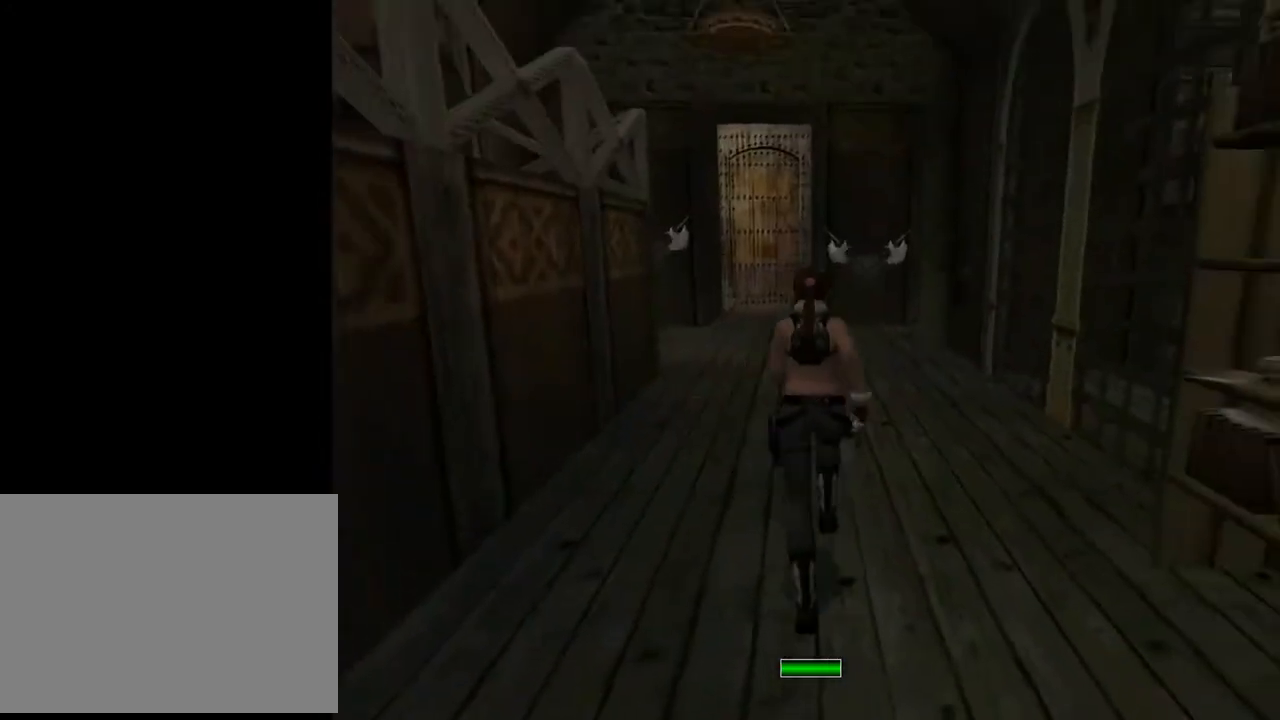
{"buttons": ["DPAD_UP"], "left_stick": "center", "right_stick": "center", "events": [[200, "DPAD_LEFT", "down"], [500, "DPAD_LEFT", "up"]]}
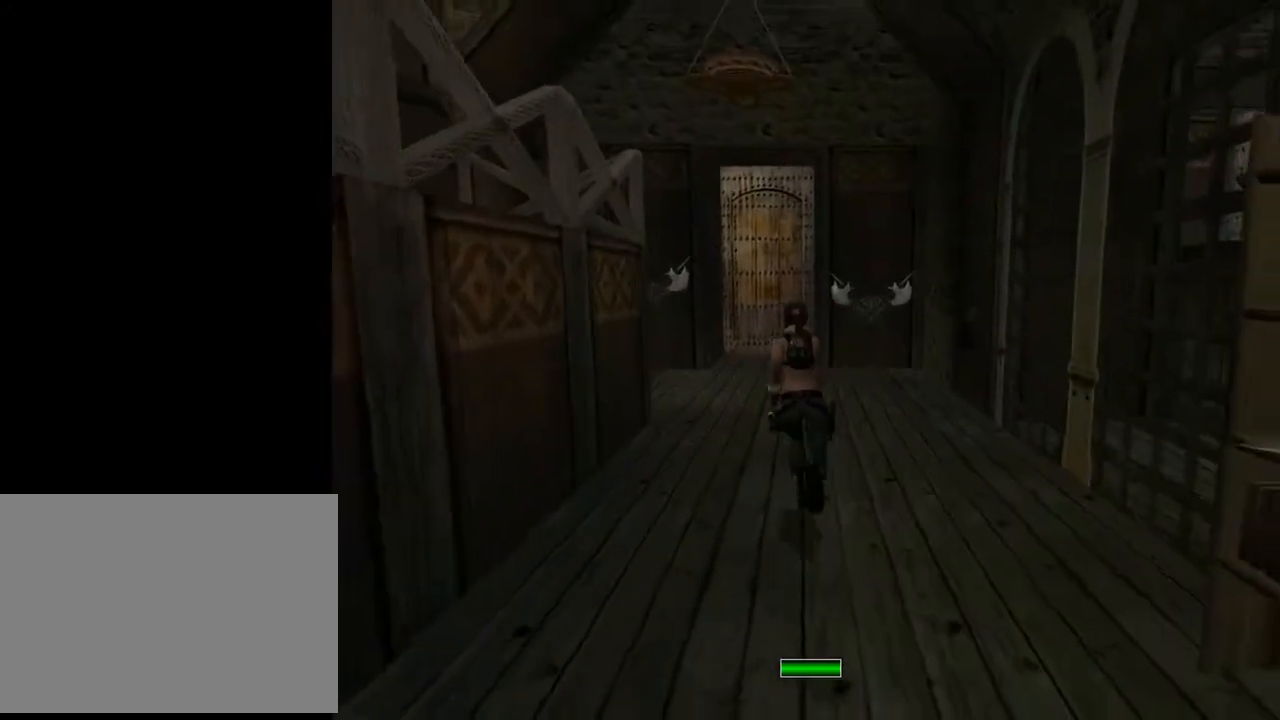
{"buttons": ["DPAD_UP", "DPAD_LEFT"], "left_stick": "center", "right_stick": "center", "events": [[400, "DPAD_LEFT", "down"]]}
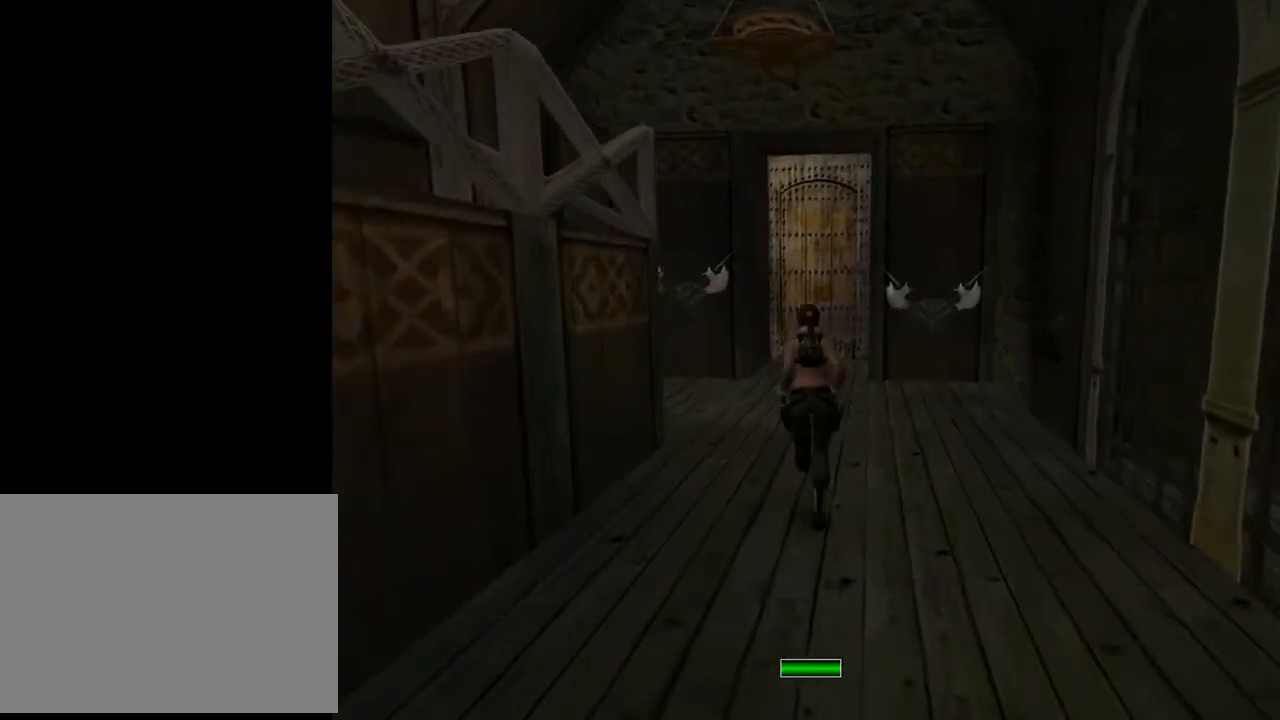
{"buttons": ["DPAD_UP"], "left_stick": "center", "right_stick": "center", "events": [[400, "DPAD_LEFT", "up"]]}
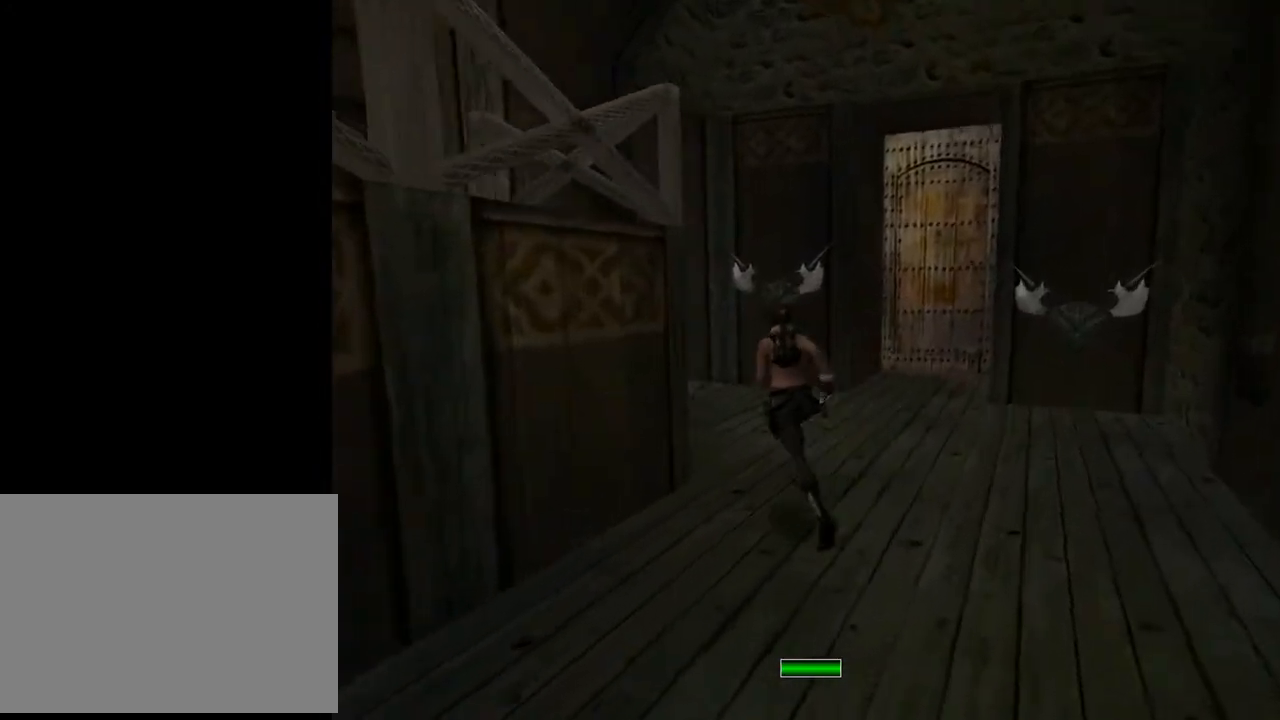
{"buttons": ["DPAD_UP"], "left_stick": "center", "right_stick": "center", "events": []}
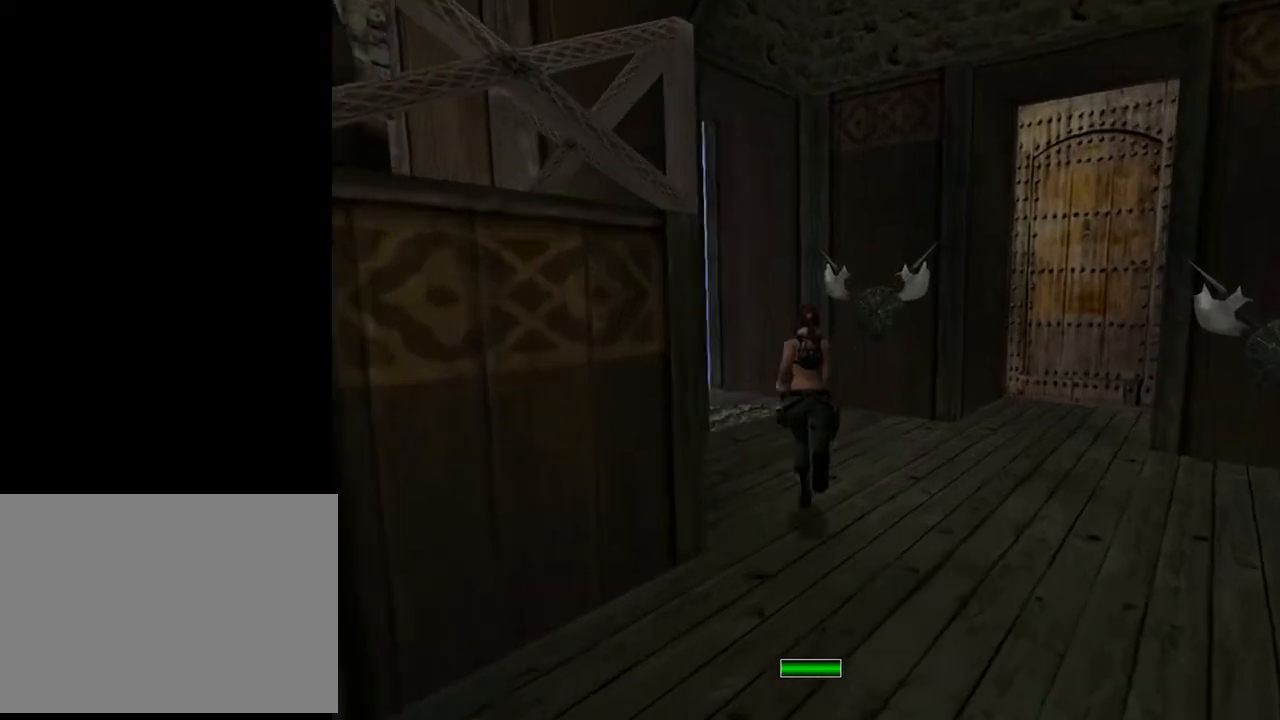
{"buttons": ["DPAD_UP"], "left_stick": "center", "right_stick": "center", "events": []}
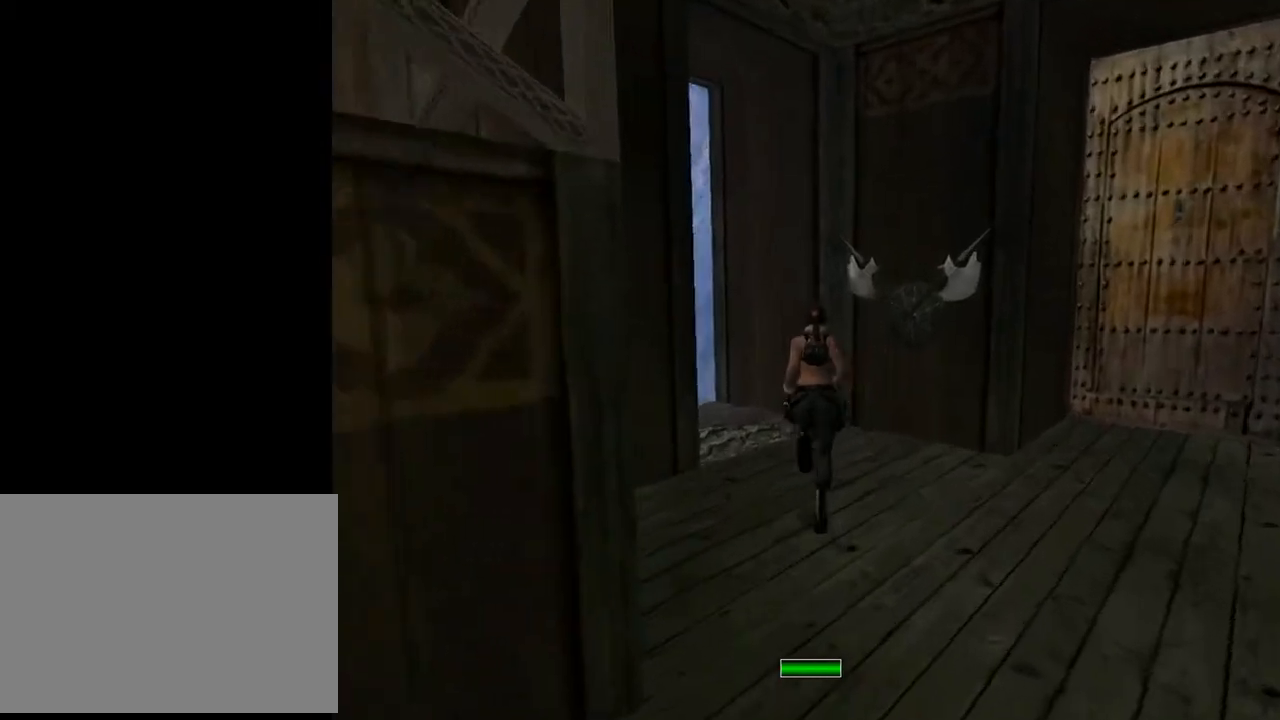
{"buttons": ["DPAD_UP", "DPAD_LEFT"], "left_stick": "center", "right_stick": "center", "events": [[233, "DPAD_LEFT", "down"]]}
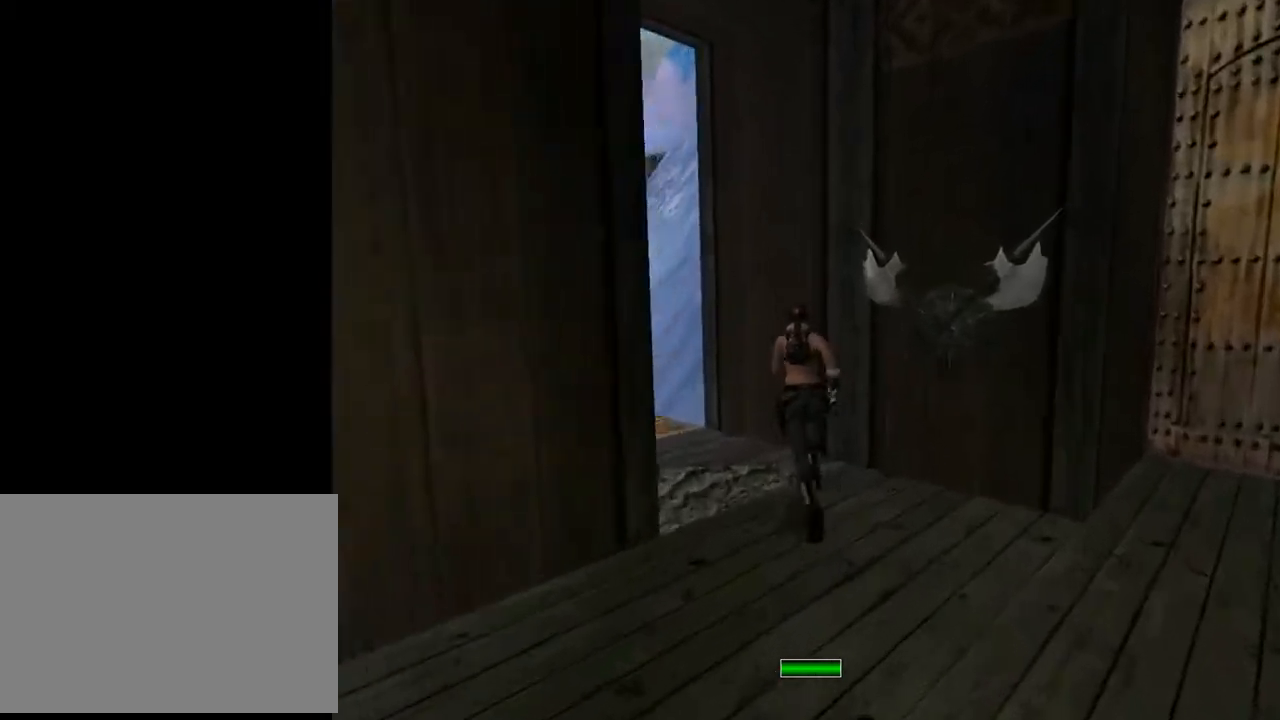
{"buttons": ["DPAD_UP"], "left_stick": "center", "right_stick": "center", "events": [[400, "DPAD_LEFT", "up"]]}
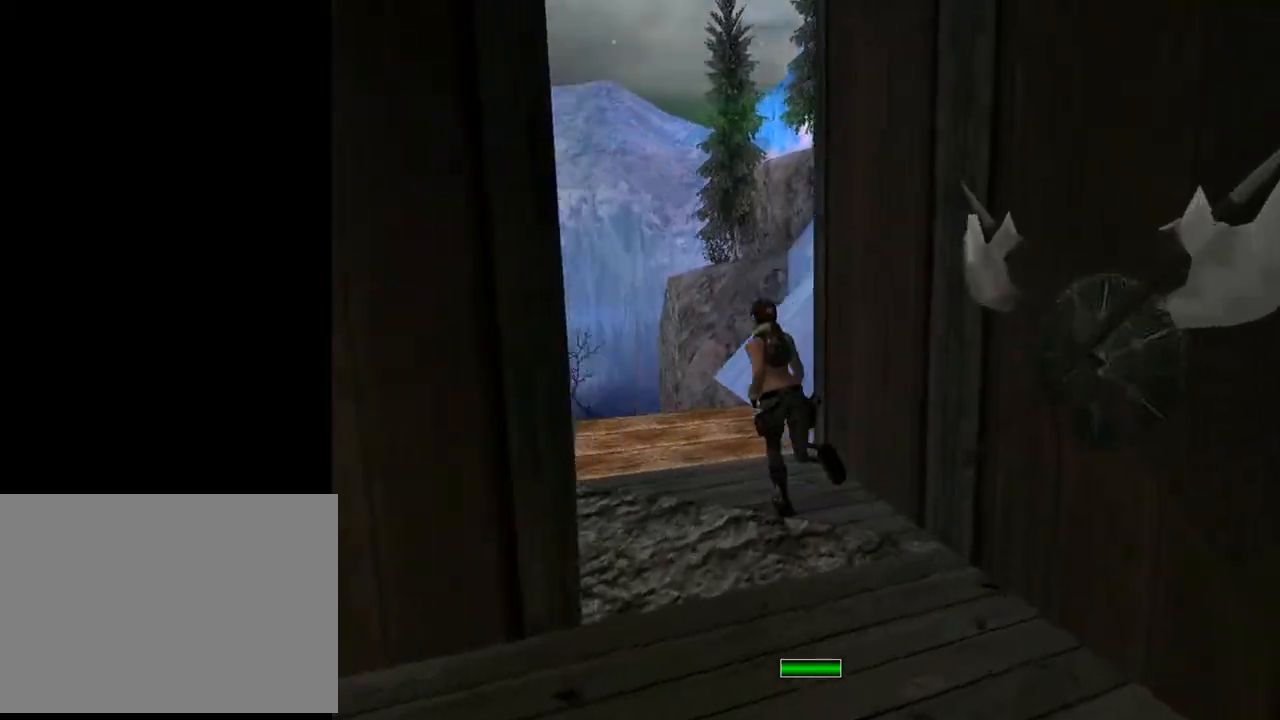
{"buttons": ["DPAD_LEFT"], "left_stick": "center", "right_stick": "center", "events": [[467, "DPAD_LEFT", "down"], [500, "DPAD_UP", "up"]]}
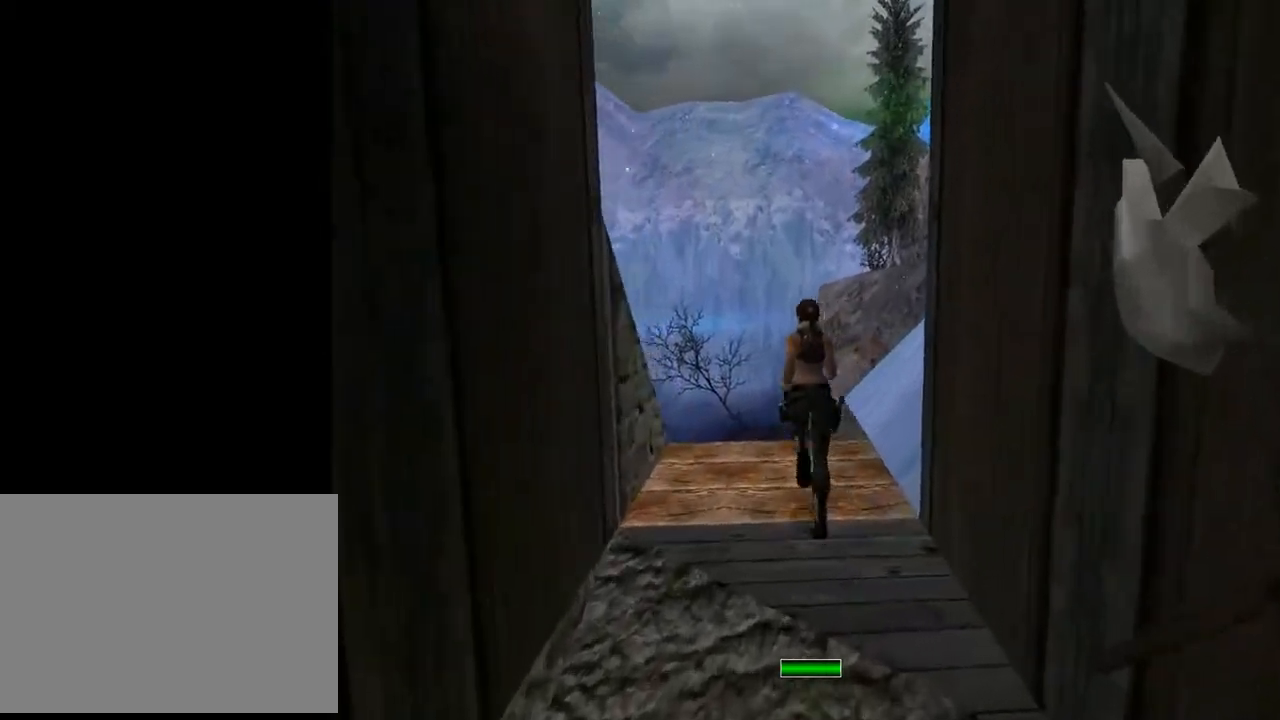
{"buttons": ["L2", "DPAD_LEFT"], "left_stick": "center", "right_stick": "center", "events": [[433, "L2", "down"]]}
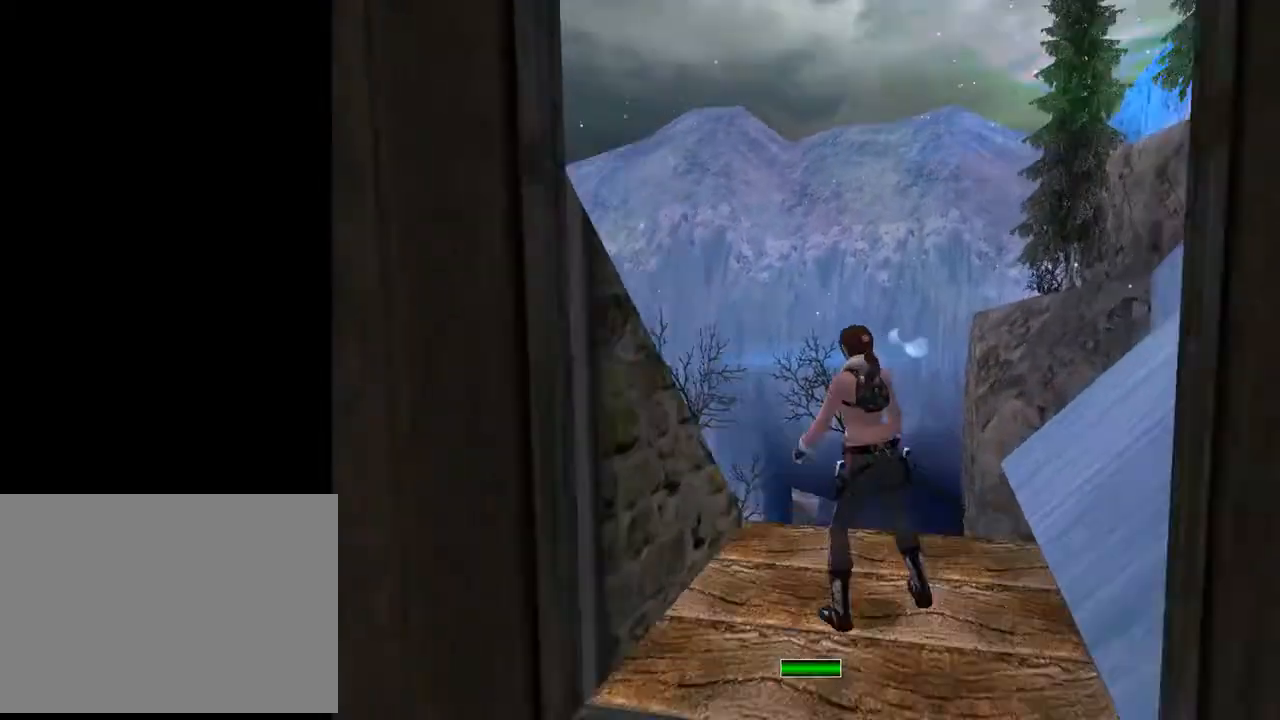
{"buttons": ["L2"], "left_stick": "center", "right_stick": "center", "events": [[100, "DPAD_UP", "down"], [300, "DPAD_LEFT", "up"], [433, "DPAD_UP", "up"]]}
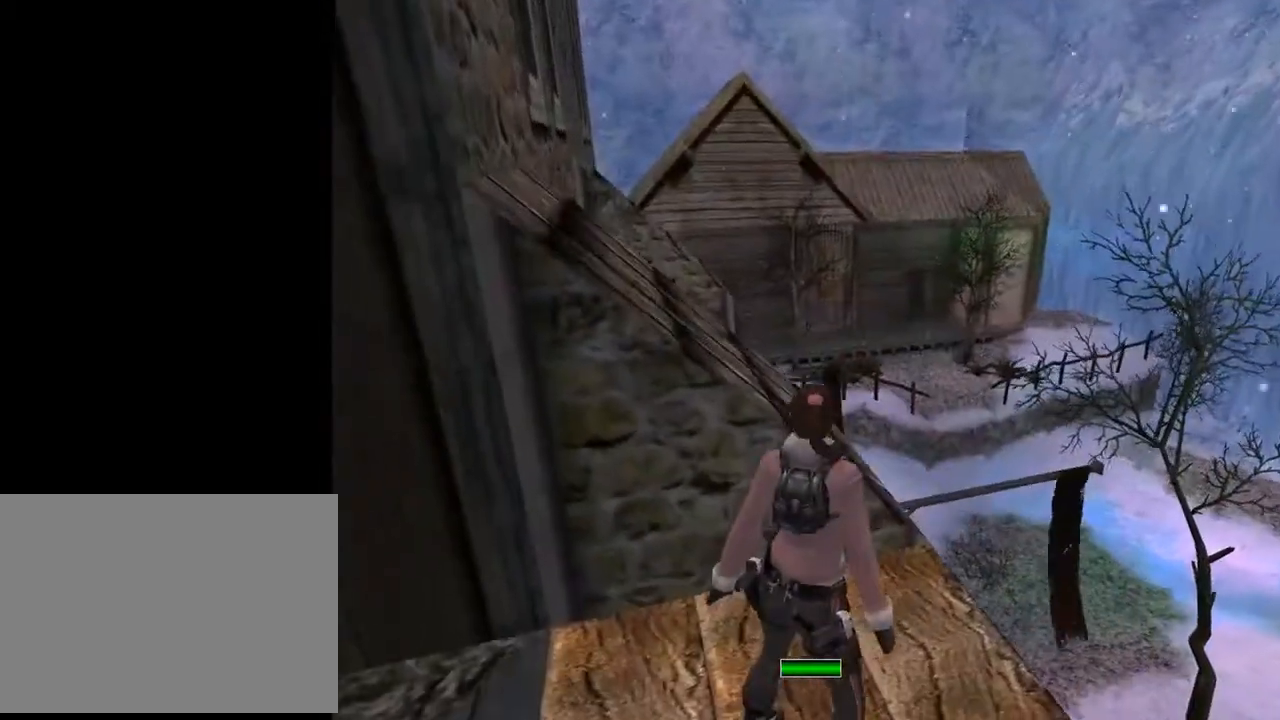
{"buttons": ["L2"], "left_stick": "center", "right_stick": "center", "events": [[267, "DPAD_UP", "down"], [500, "DPAD_UP", "up"]]}
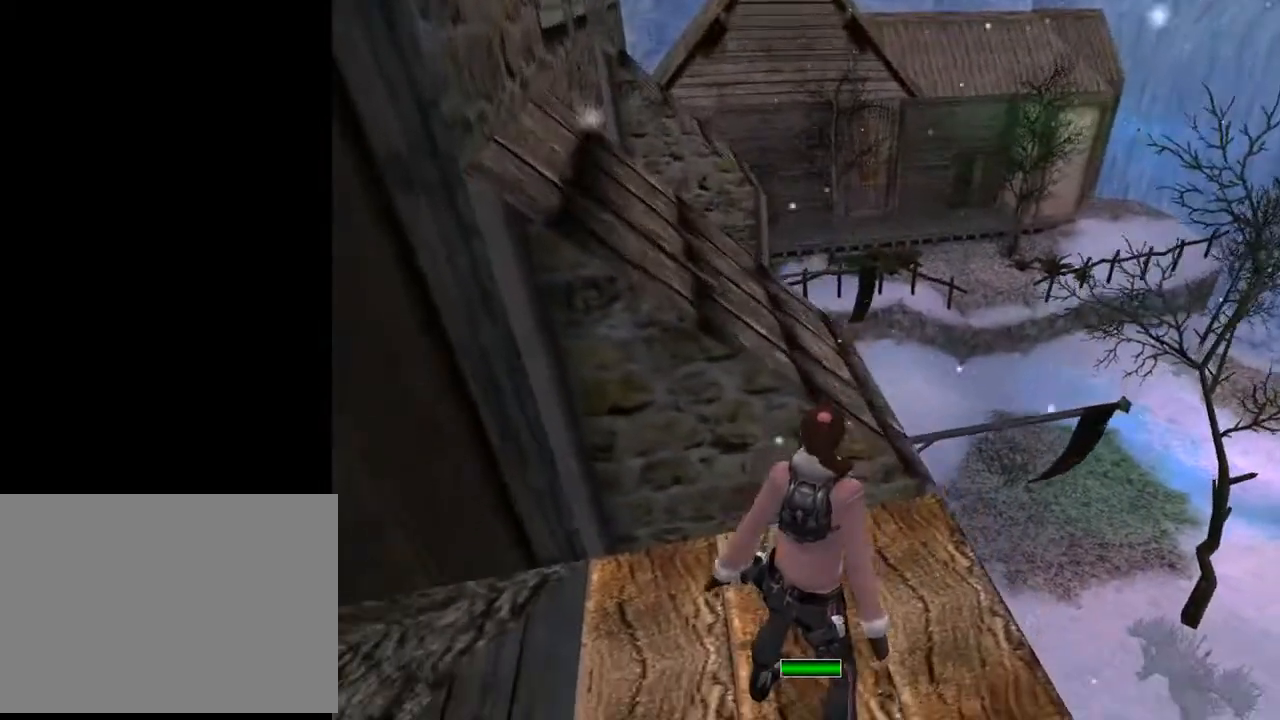
{"buttons": ["L2"], "left_stick": "center", "right_stick": "center", "events": []}
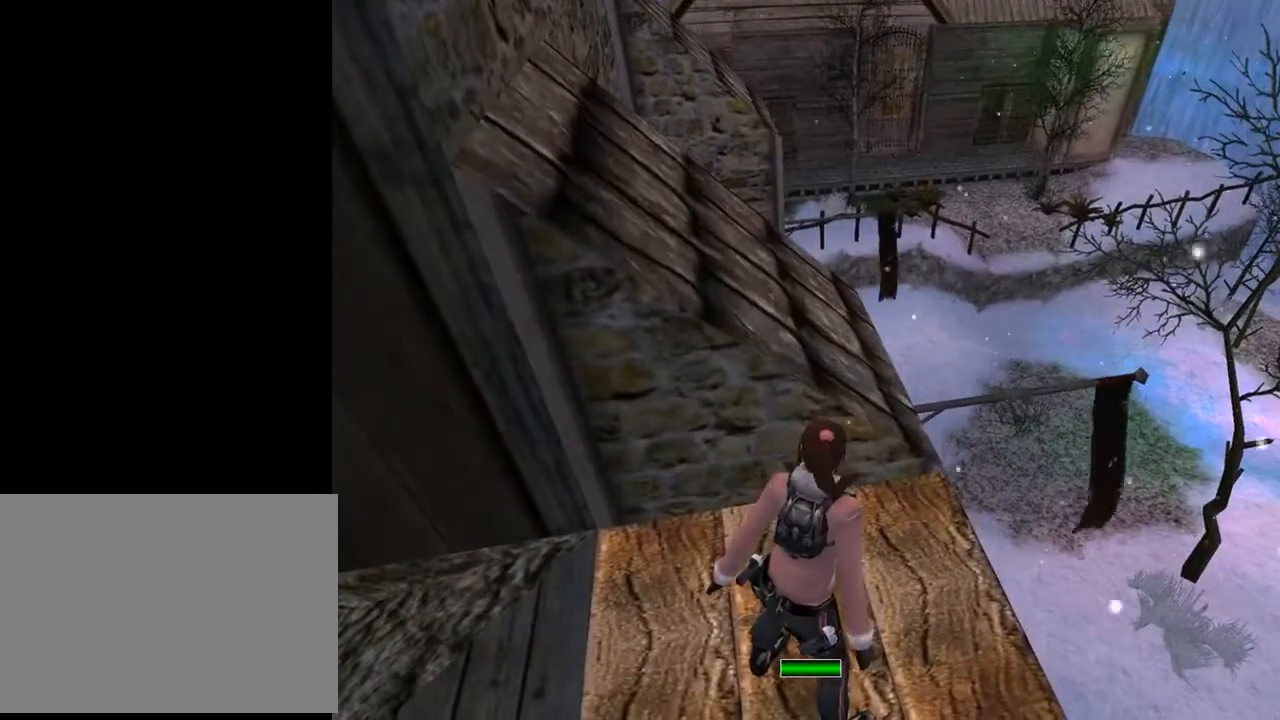
{"buttons": ["L2", "DPAD_RIGHT"], "left_stick": "center", "right_stick": "center", "events": [[133, "DPAD_RIGHT", "down"]]}
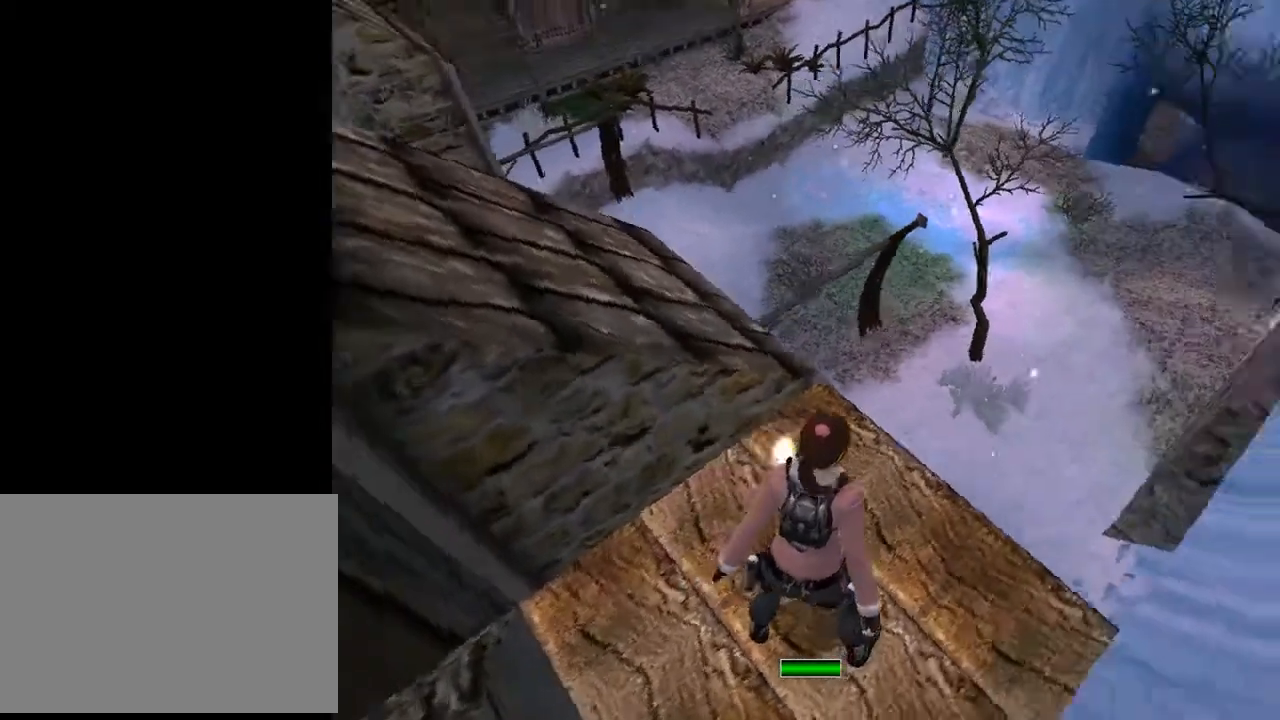
{"buttons": ["L2"], "left_stick": "center", "right_stick": "center", "events": [[400, "DPAD_RIGHT", "up"]]}
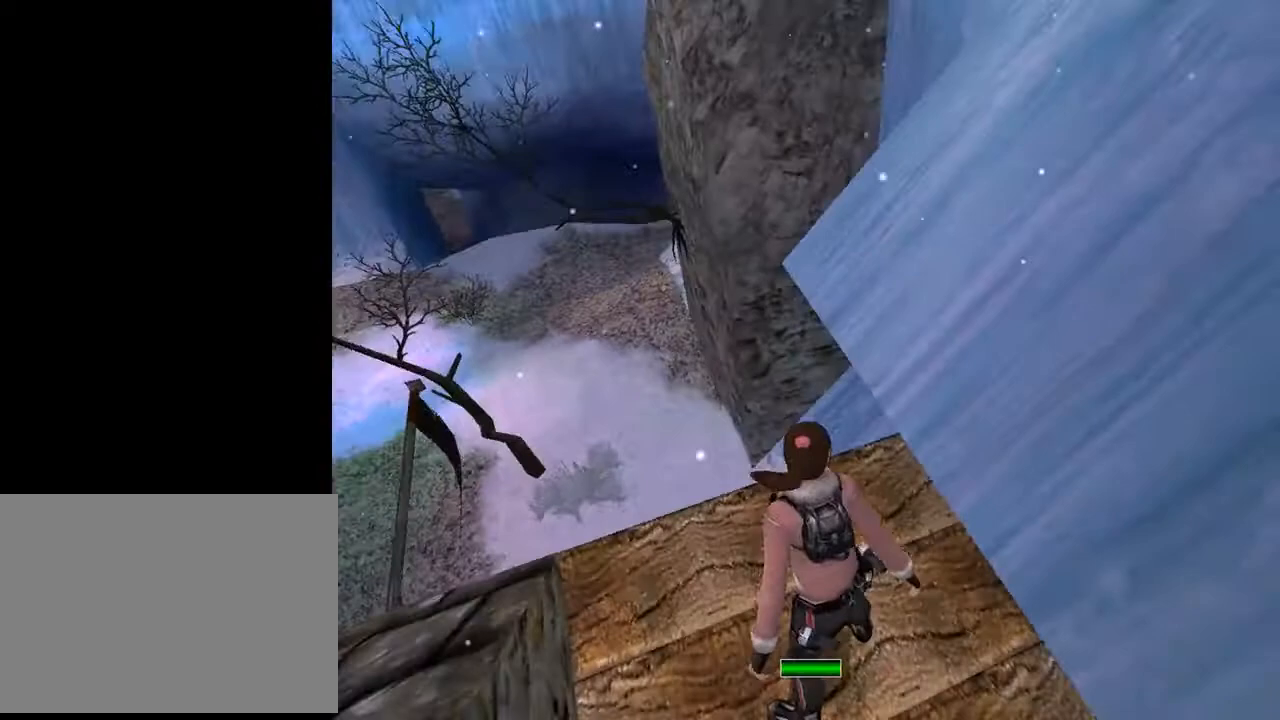
{"buttons": ["L2"], "left_stick": "center", "right_stick": "center", "events": [[100, "DPAD_DOWN", "down"], [433, "DPAD_DOWN", "up"]]}
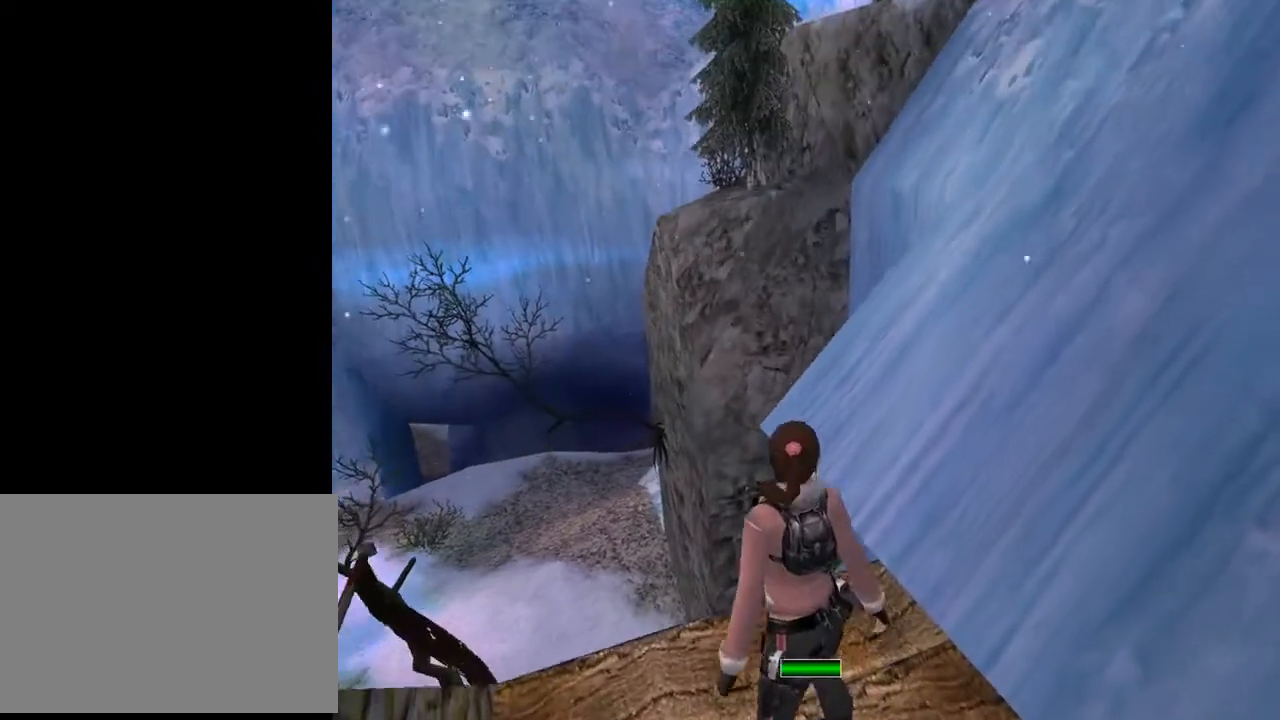
{"buttons": ["L2", "DPAD_RIGHT"], "left_stick": "center", "right_stick": "center", "events": [[367, "DPAD_RIGHT", "down"]]}
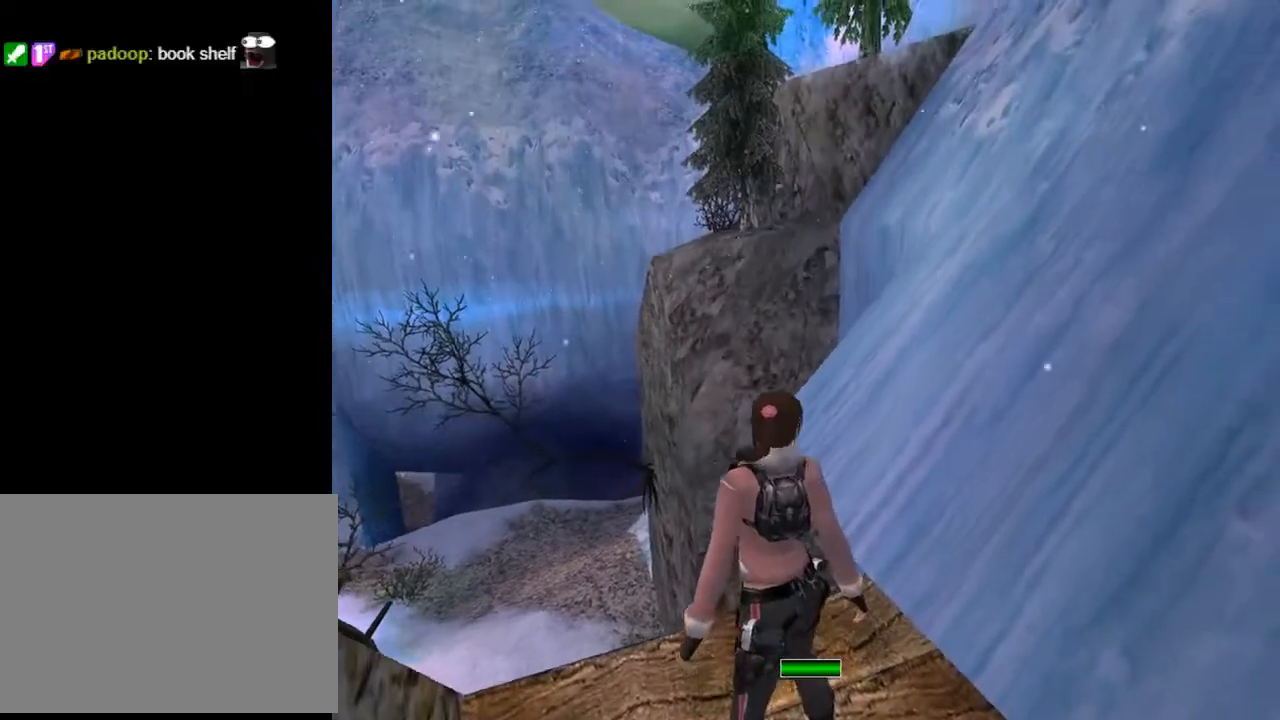
{"buttons": ["L2"], "left_stick": "center", "right_stick": "center", "events": [[233, "DPAD_RIGHT", "up"]]}
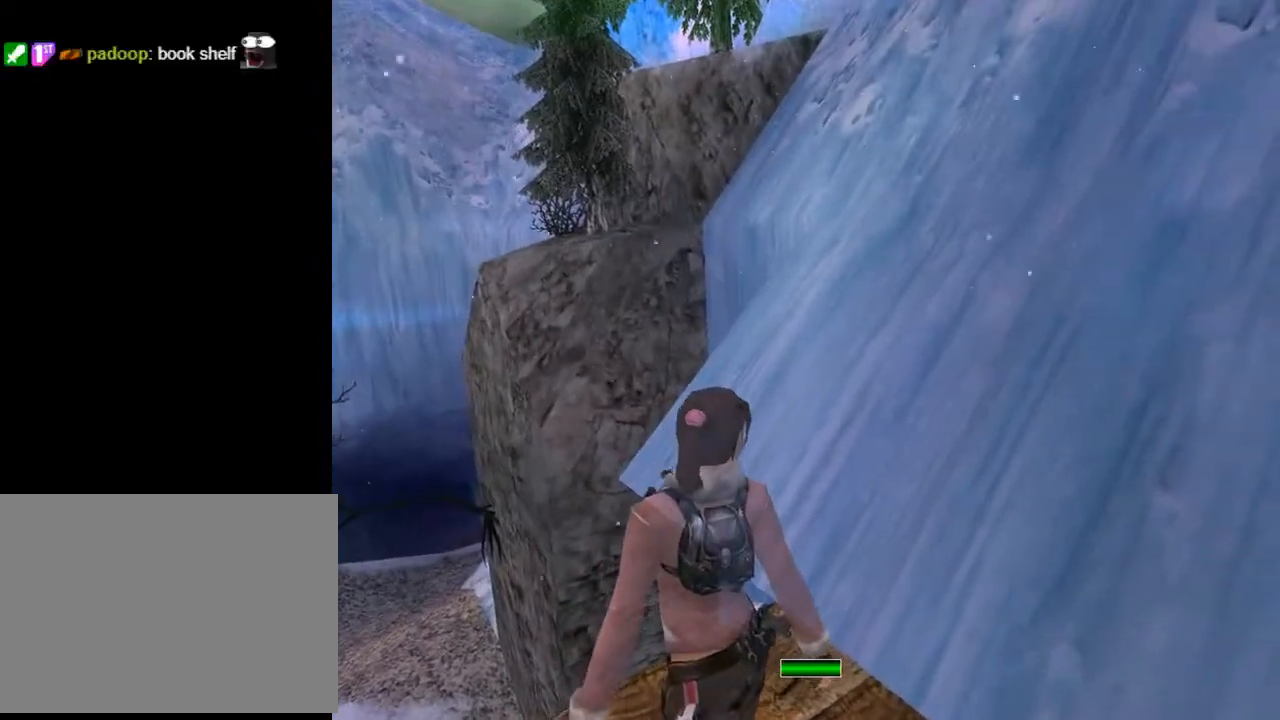
{"buttons": ["L2"], "left_stick": "center", "right_stick": "center", "events": []}
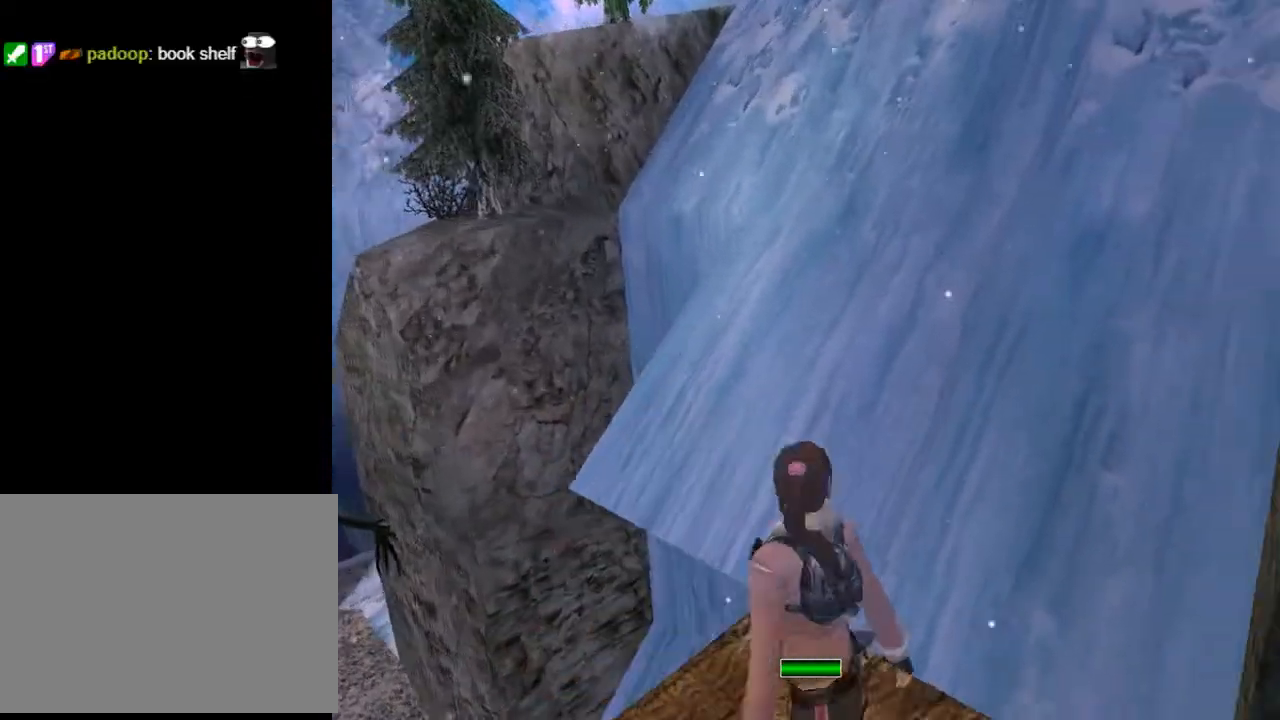
{"buttons": ["L2"], "left_stick": "center", "right_stick": "center", "events": []}
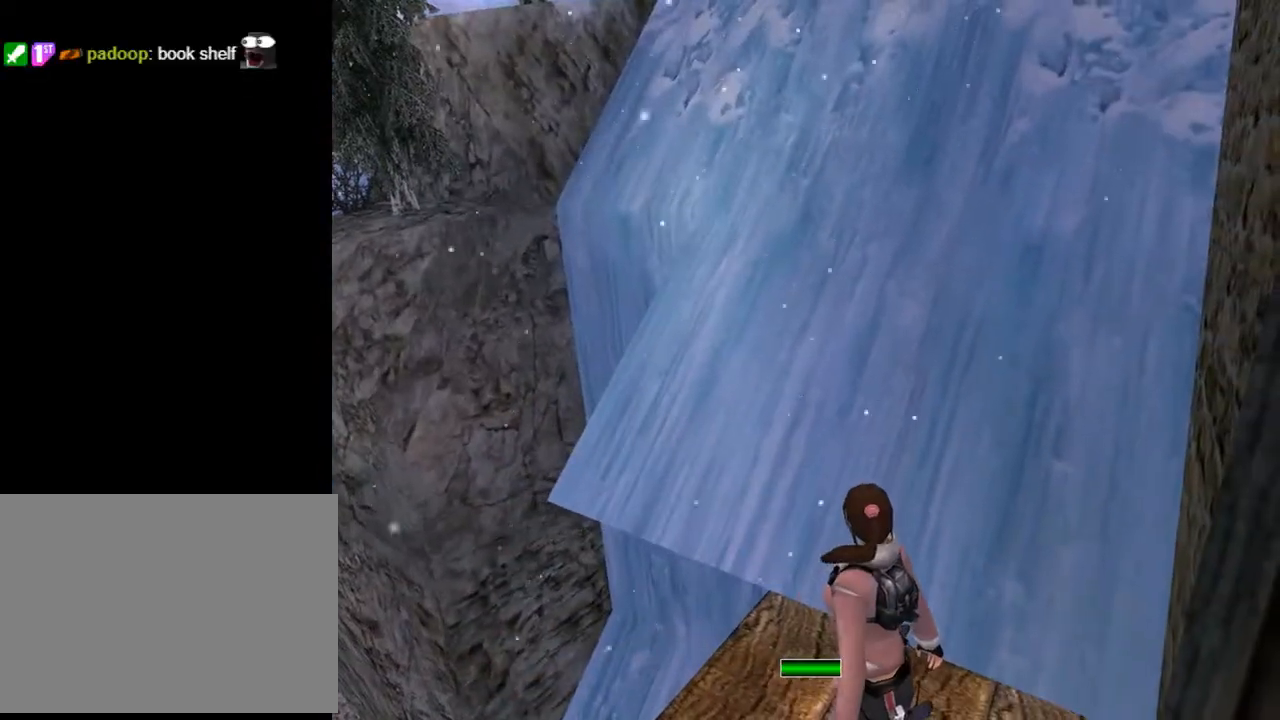
{"buttons": ["L2", "DPAD_LEFT"], "left_stick": "center", "right_stick": "center", "events": [[333, "DPAD_LEFT", "down"]]}
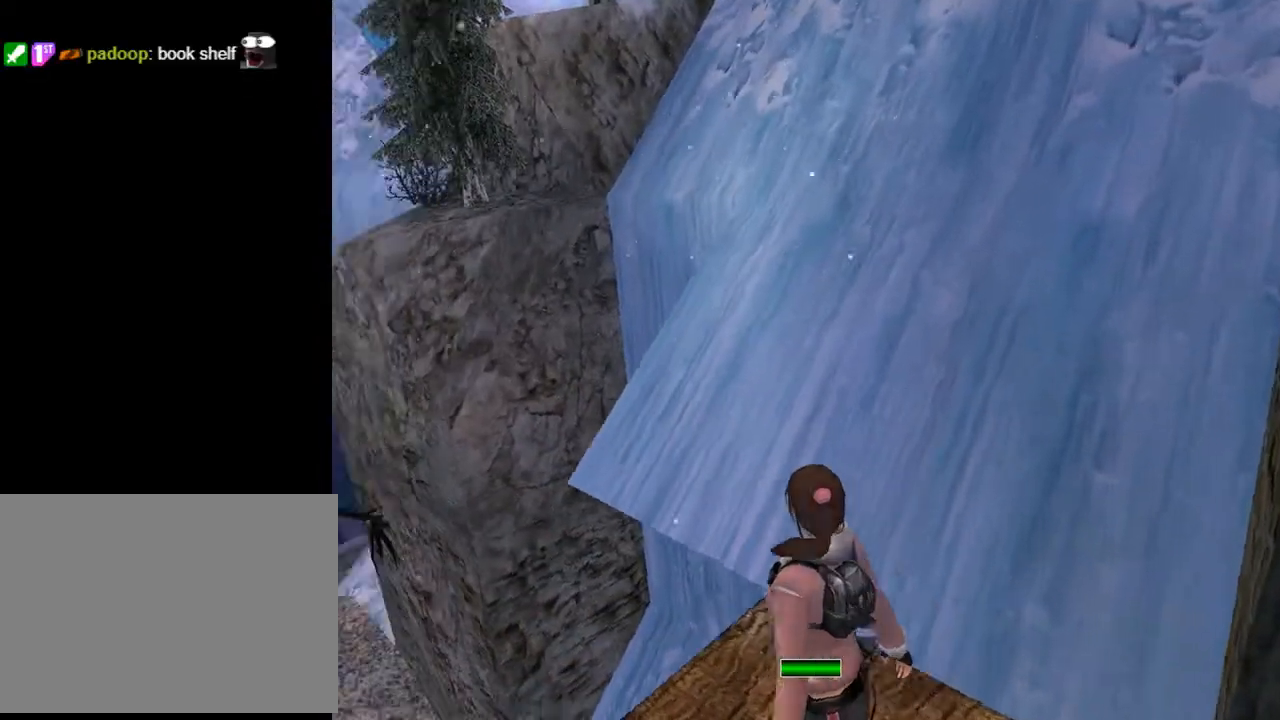
{"buttons": ["L2"], "left_stick": "center", "right_stick": "center", "events": [[67, "DPAD_LEFT", "up"]]}
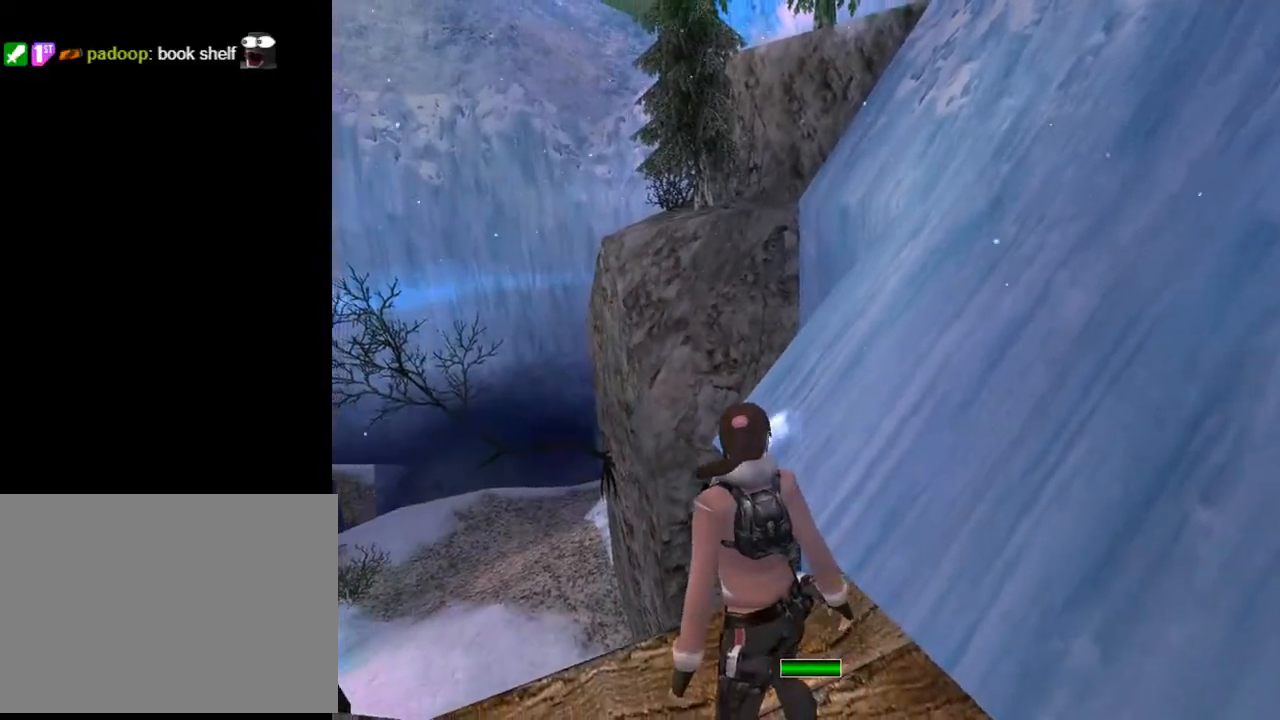
{"buttons": ["DPAD_LEFT"], "left_stick": "center", "right_stick": "center", "events": [[33, "DPAD_LEFT", "down"], [33, "L2", "up"]]}